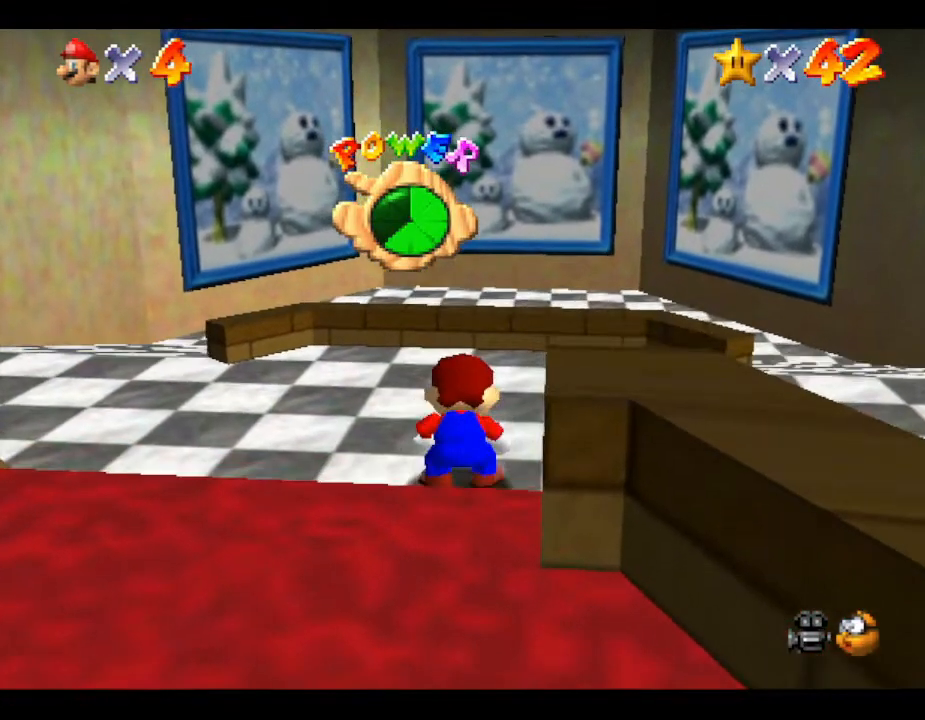
Gameplay with a controller (Nintendo layout); each line is a JSON object with the inputs held at the frame after it. "events" lists button and stick changes between this image and that frame as [ms after this image, input, new state], when the widget could be followed in between. Not read: L3 R3.
{"buttons": ["B"], "left_stick": "up", "events": [[450, "B", "down"]]}
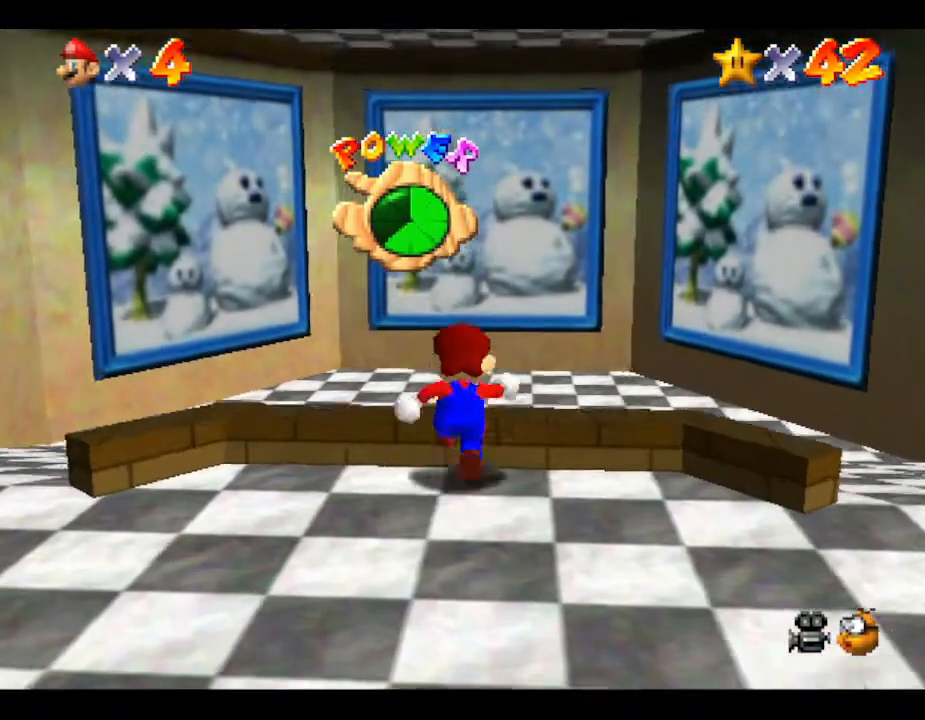
{"buttons": [], "left_stick": "up", "events": [[367, "B", "up"]]}
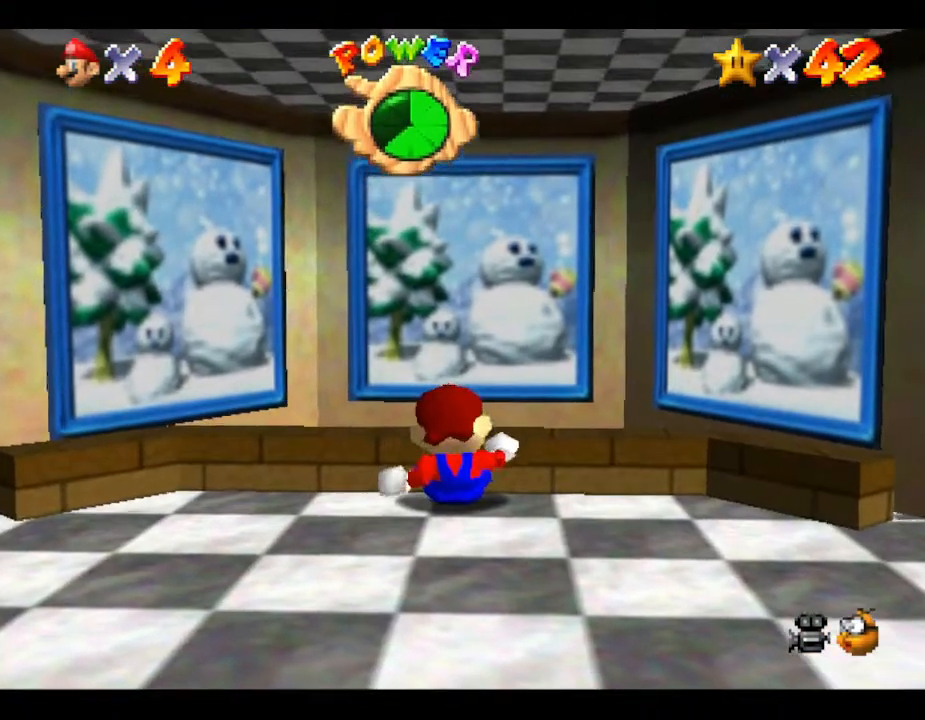
{"buttons": [], "left_stick": "center", "events": [[117, "B", "down"], [283, "B", "up"], [283, "left_stick", "center"]]}
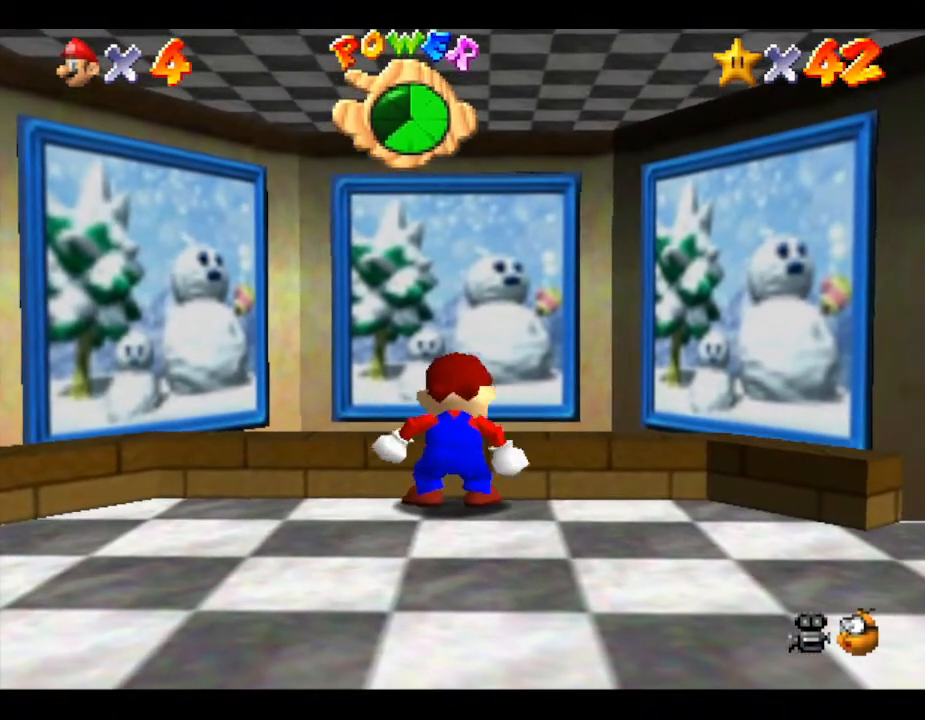
{"buttons": [], "left_stick": "center", "events": [[217, "B", "down"], [317, "B", "up"]]}
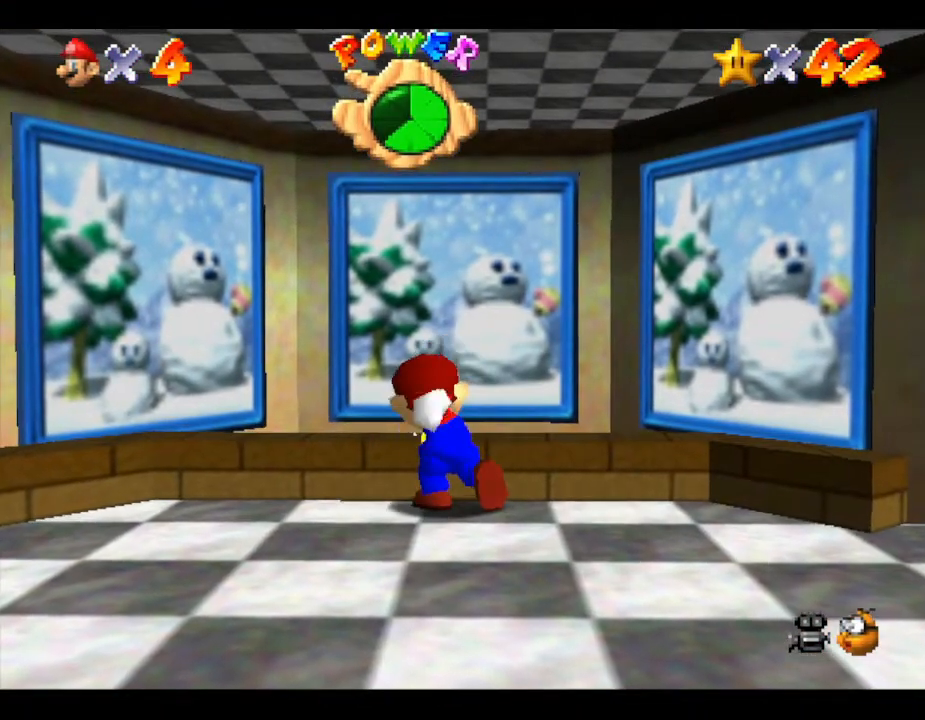
{"buttons": [], "left_stick": "center", "events": [[217, "B", "down"], [300, "B", "up"]]}
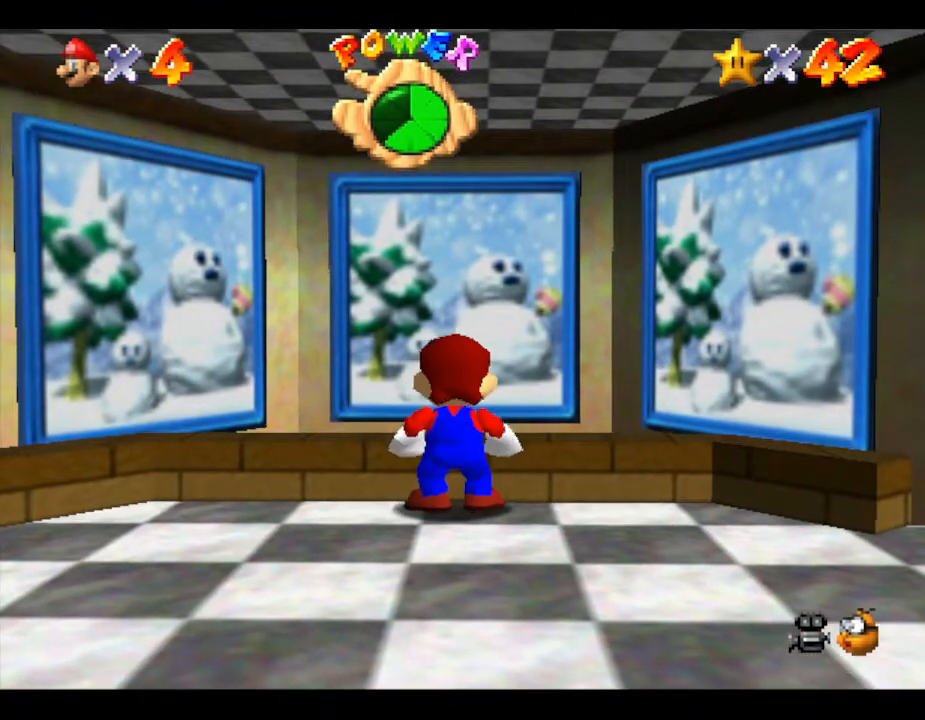
{"buttons": [], "left_stick": "up", "events": [[67, "A", "down"], [300, "left_stick", "up"], [367, "A", "up"]]}
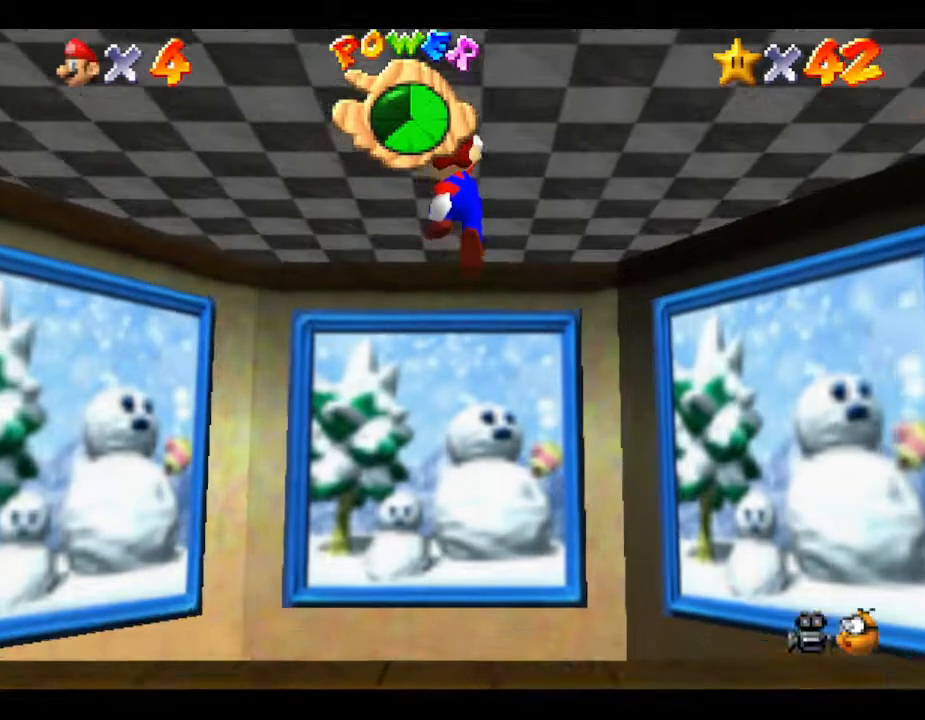
{"buttons": [], "left_stick": "up", "events": []}
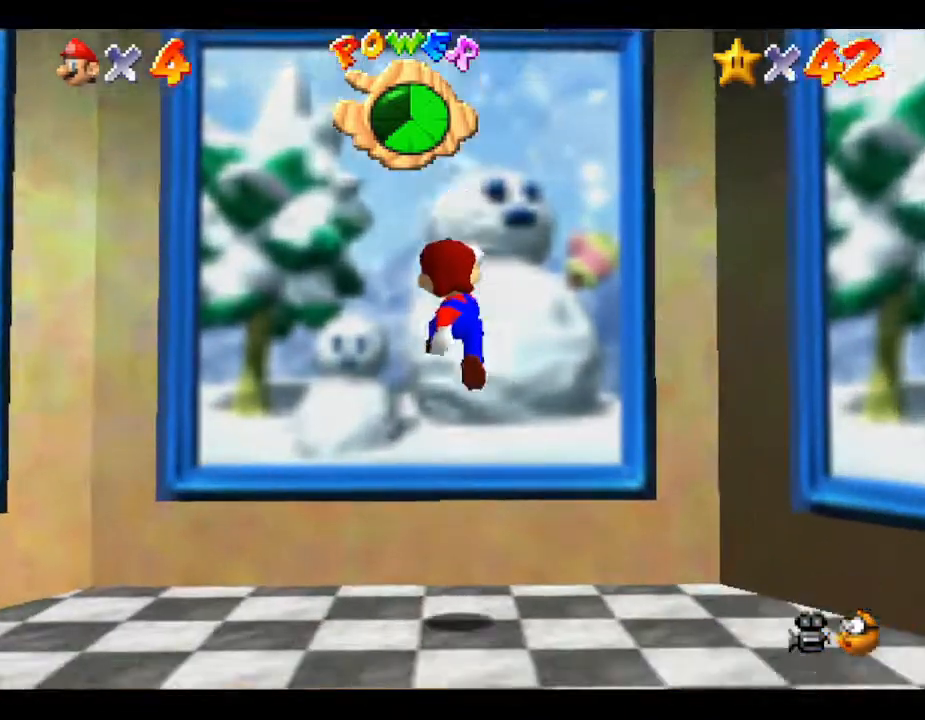
{"buttons": [], "left_stick": "center", "events": [[217, "left_stick", "center"], [250, "A", "down"], [467, "A", "up"]]}
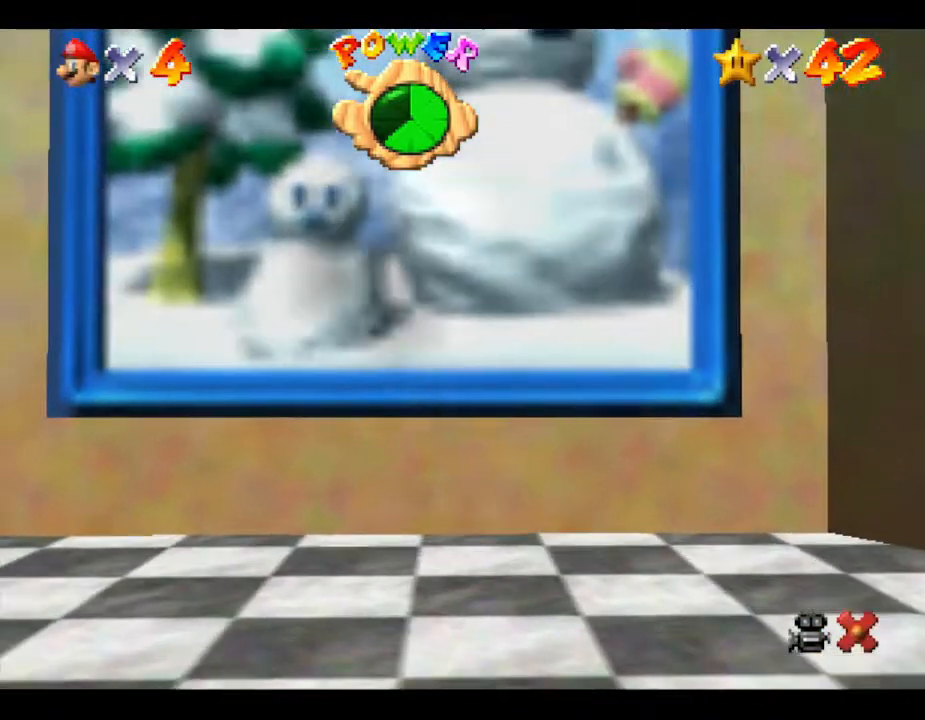
{"buttons": [], "left_stick": "center", "events": []}
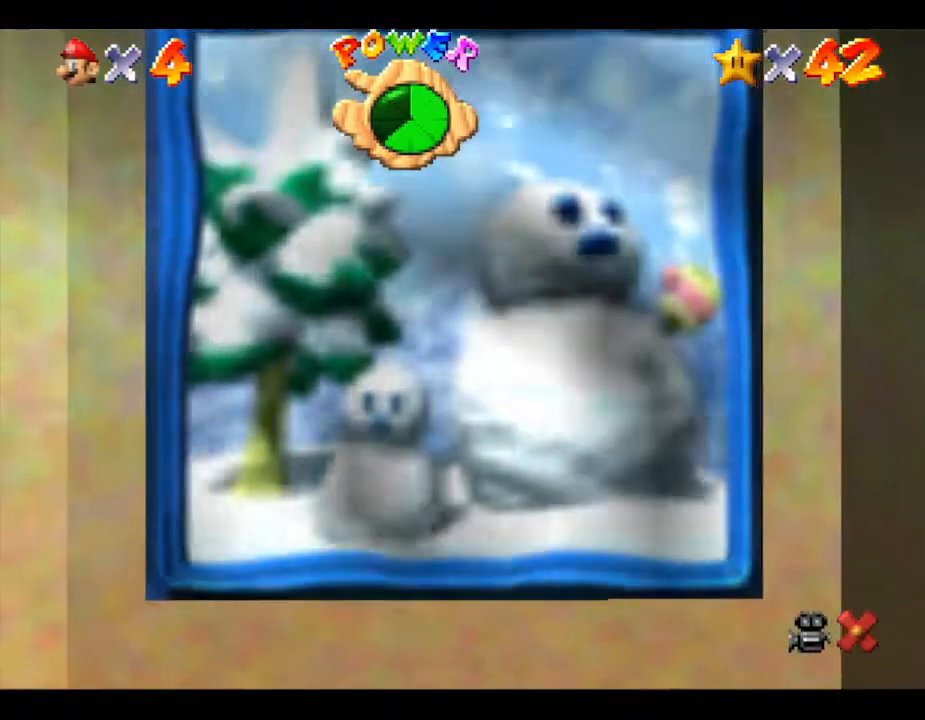
{"buttons": [], "left_stick": "center", "events": []}
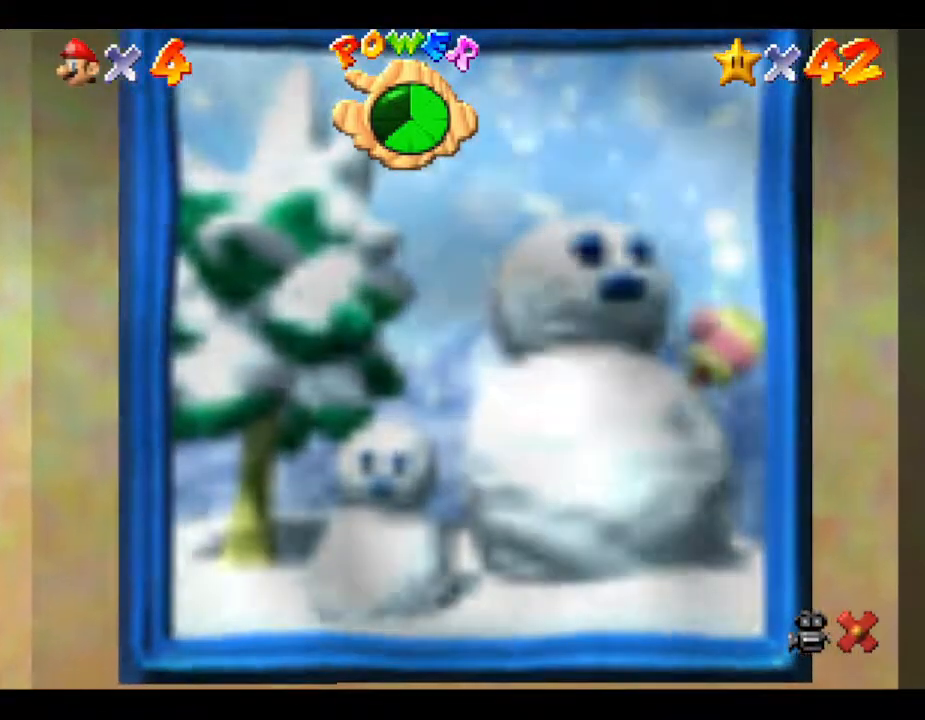
{"buttons": [], "left_stick": "center", "events": []}
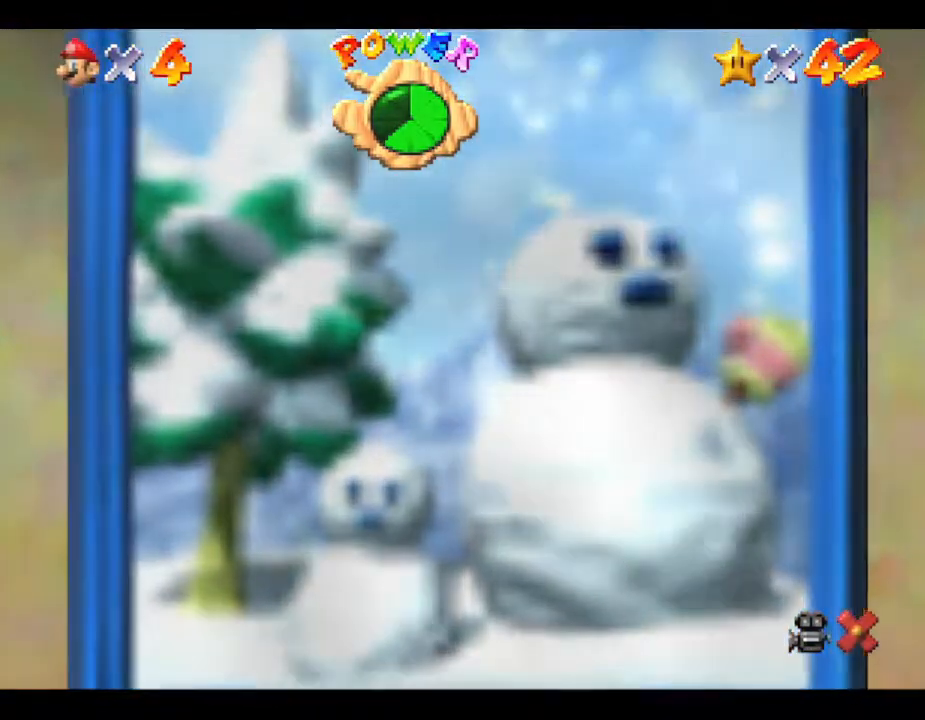
{"buttons": [], "left_stick": "center", "events": []}
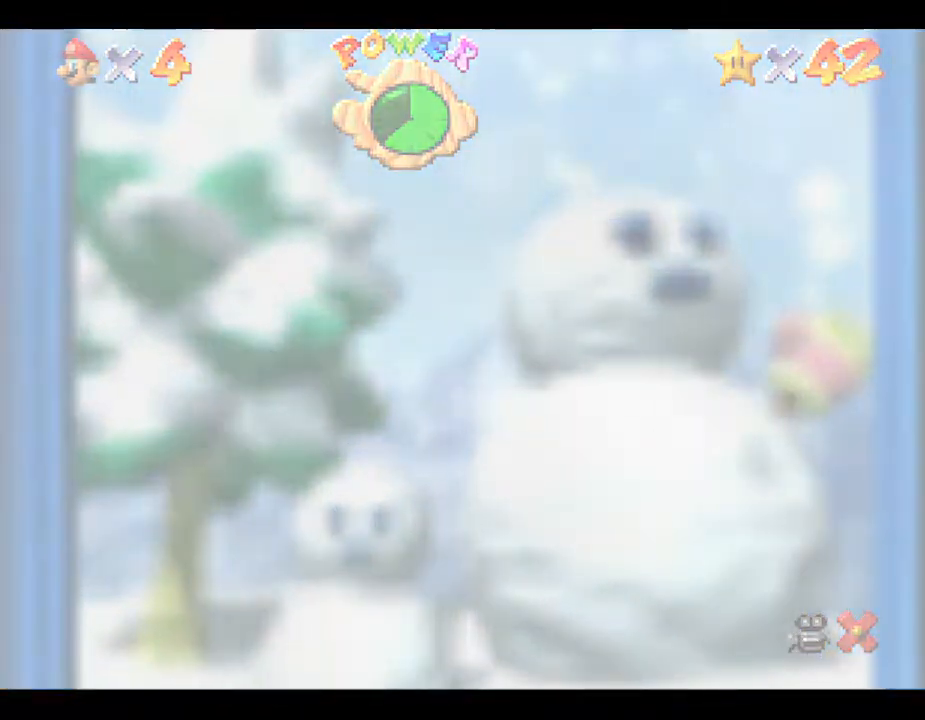
{"buttons": [], "left_stick": "center", "events": []}
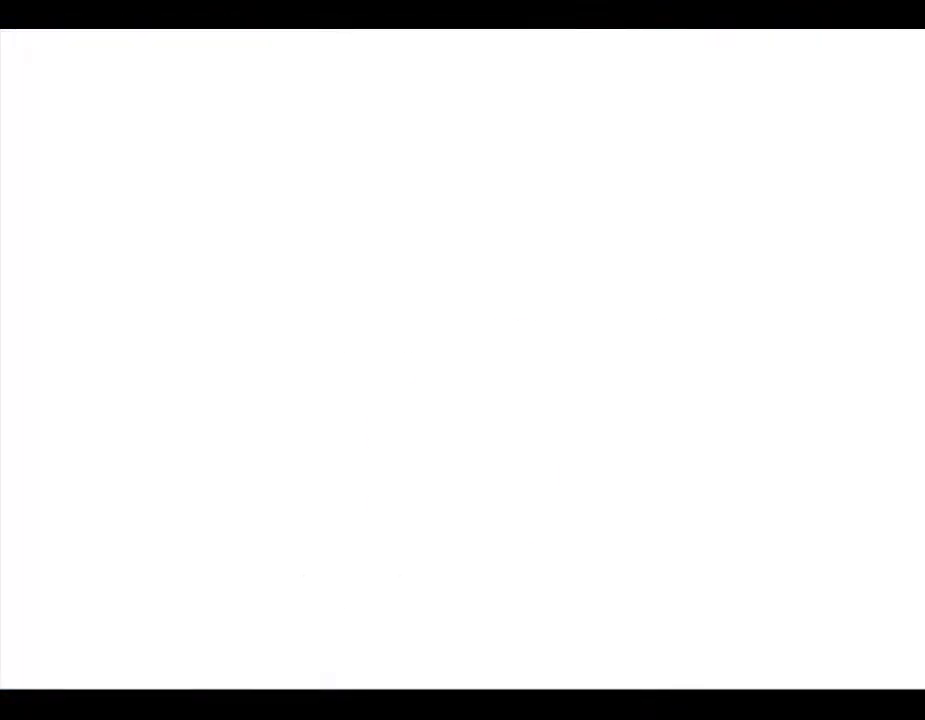
{"buttons": [], "left_stick": "center", "events": [[217, "A", "down"], [367, "A", "up"]]}
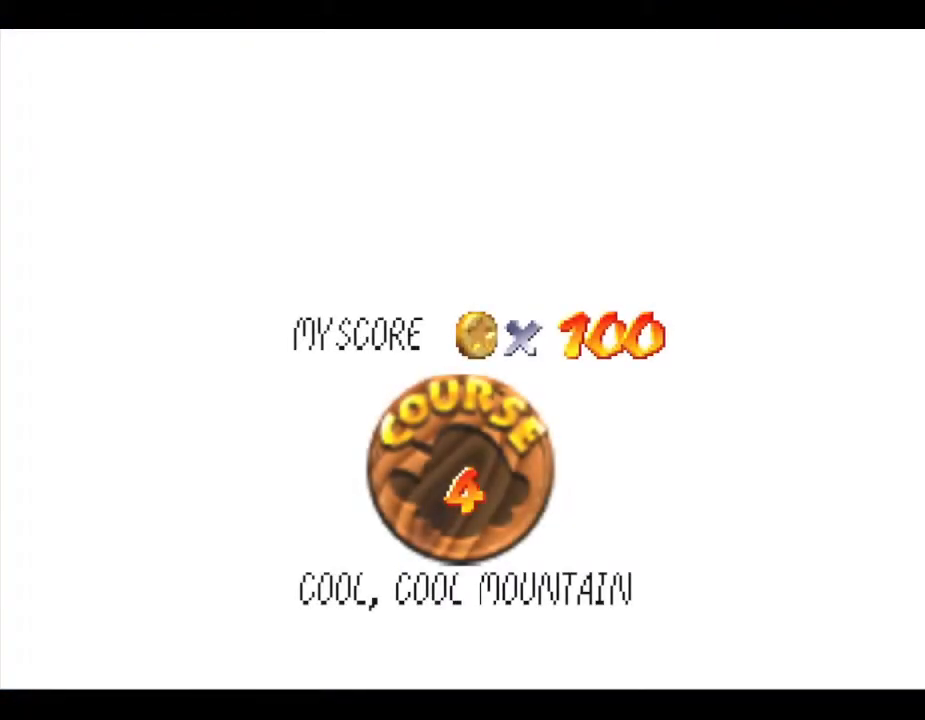
{"buttons": [], "left_stick": "center", "events": []}
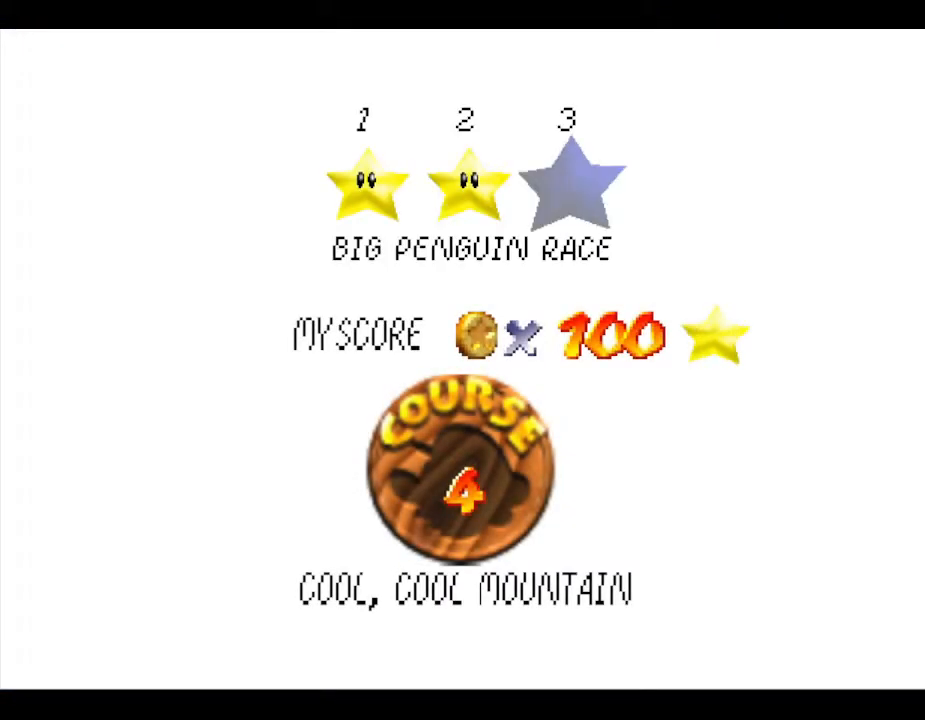
{"buttons": [], "left_stick": "center", "events": [[50, "A", "down"], [217, "A", "up"]]}
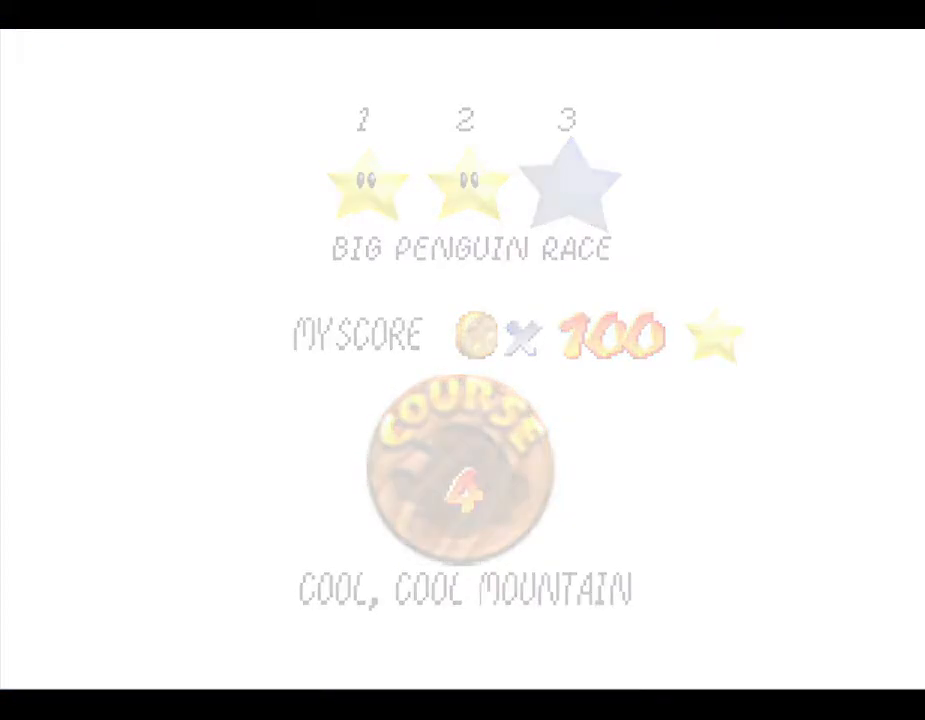
{"buttons": [], "left_stick": "center", "events": []}
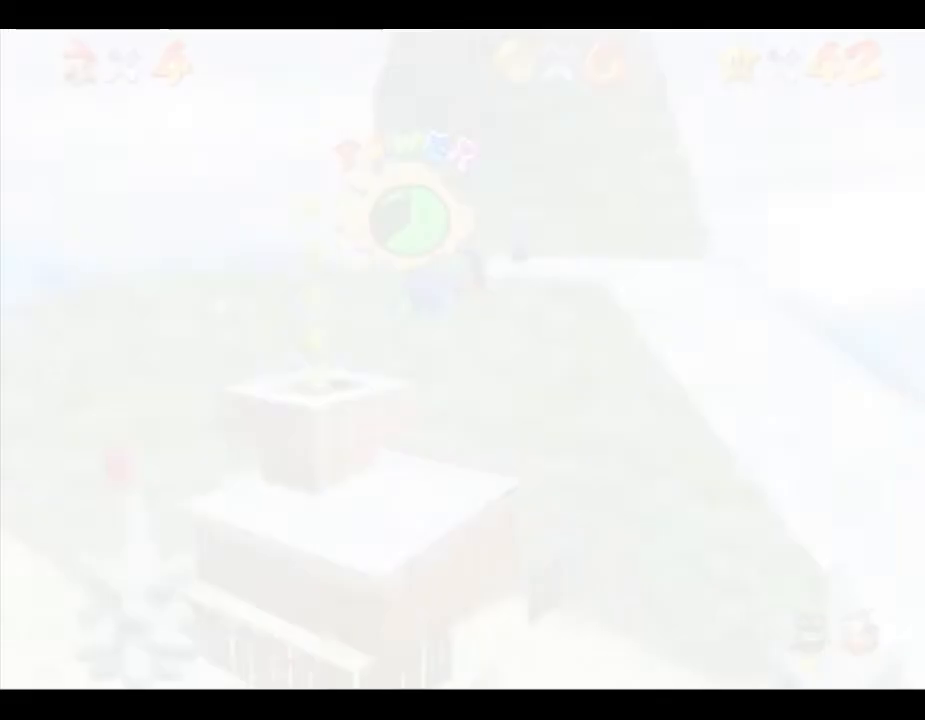
{"buttons": [], "left_stick": "center", "events": []}
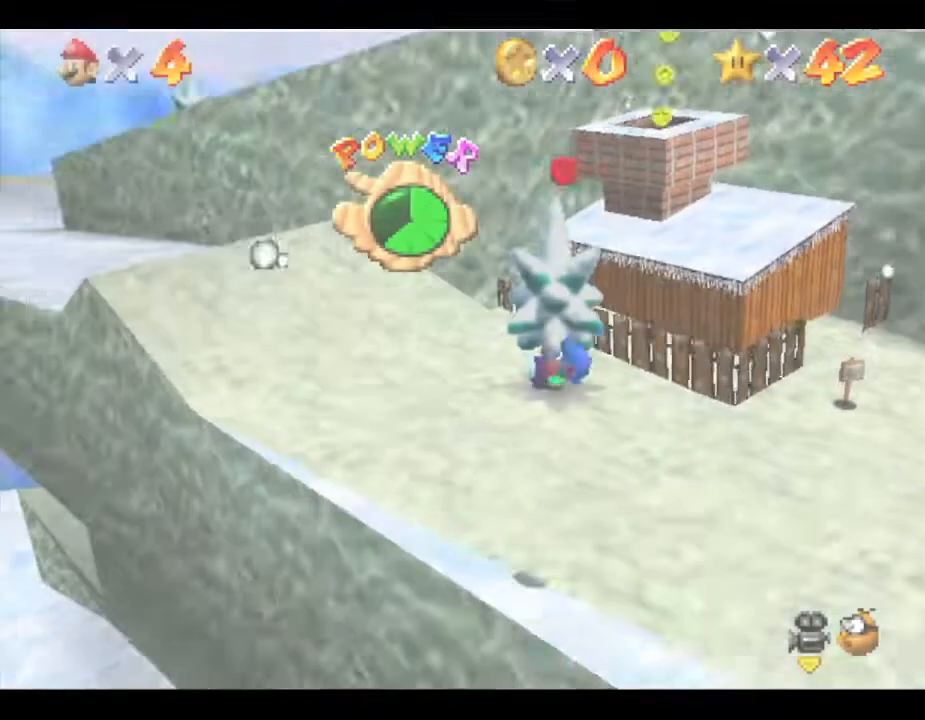
{"buttons": [], "left_stick": "right", "events": [[350, "left_stick", "right"]]}
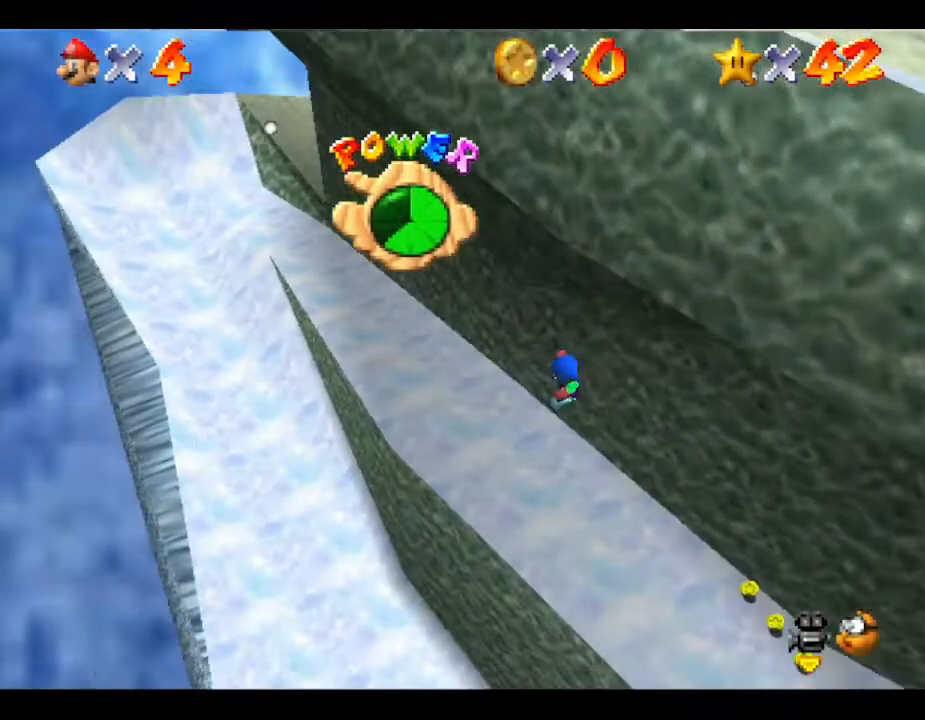
{"buttons": [], "left_stick": "right", "events": []}
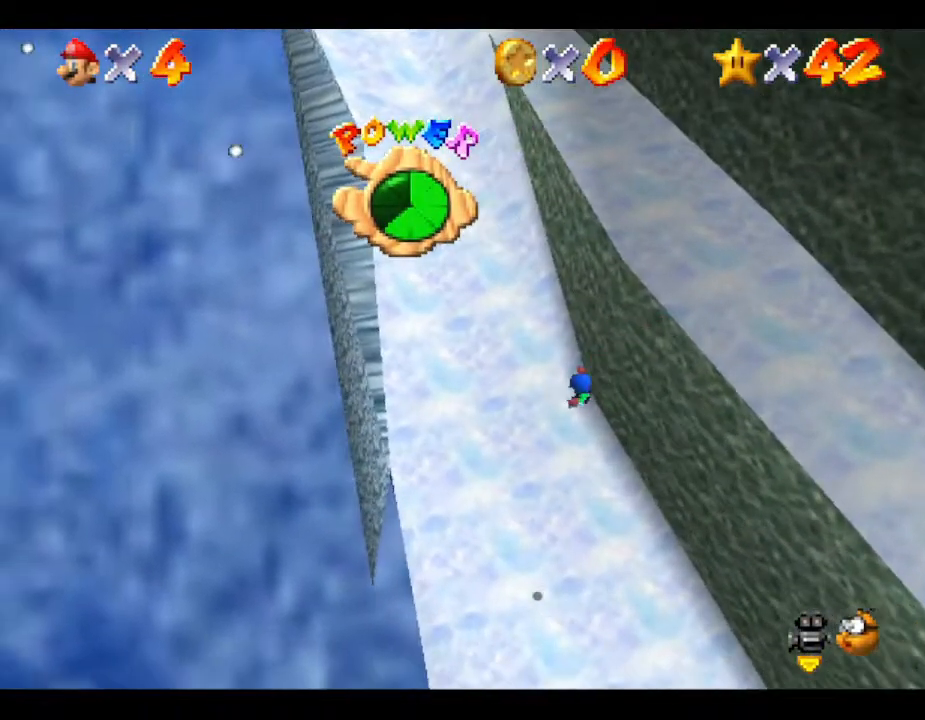
{"buttons": [], "left_stick": "right", "events": []}
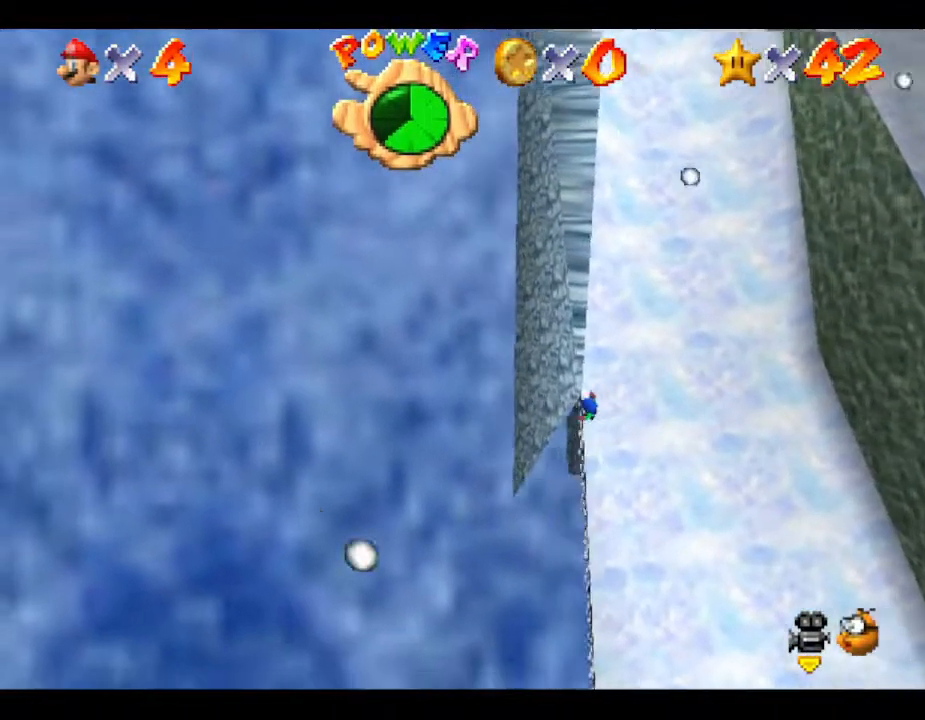
{"buttons": [], "left_stick": "right", "events": []}
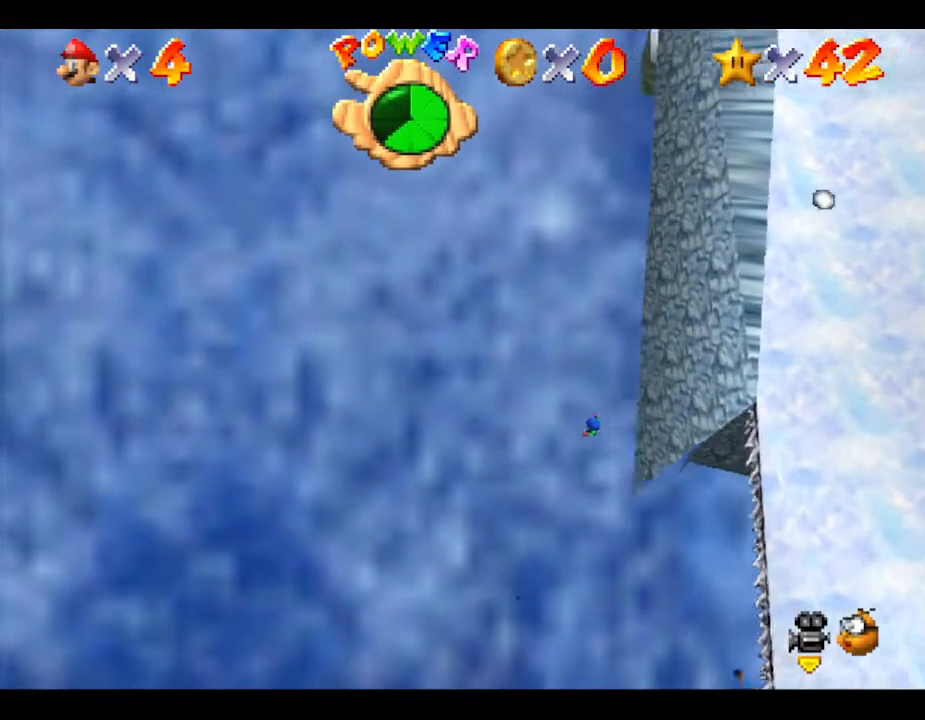
{"buttons": [], "left_stick": "center", "events": [[133, "left_stick", "center"]]}